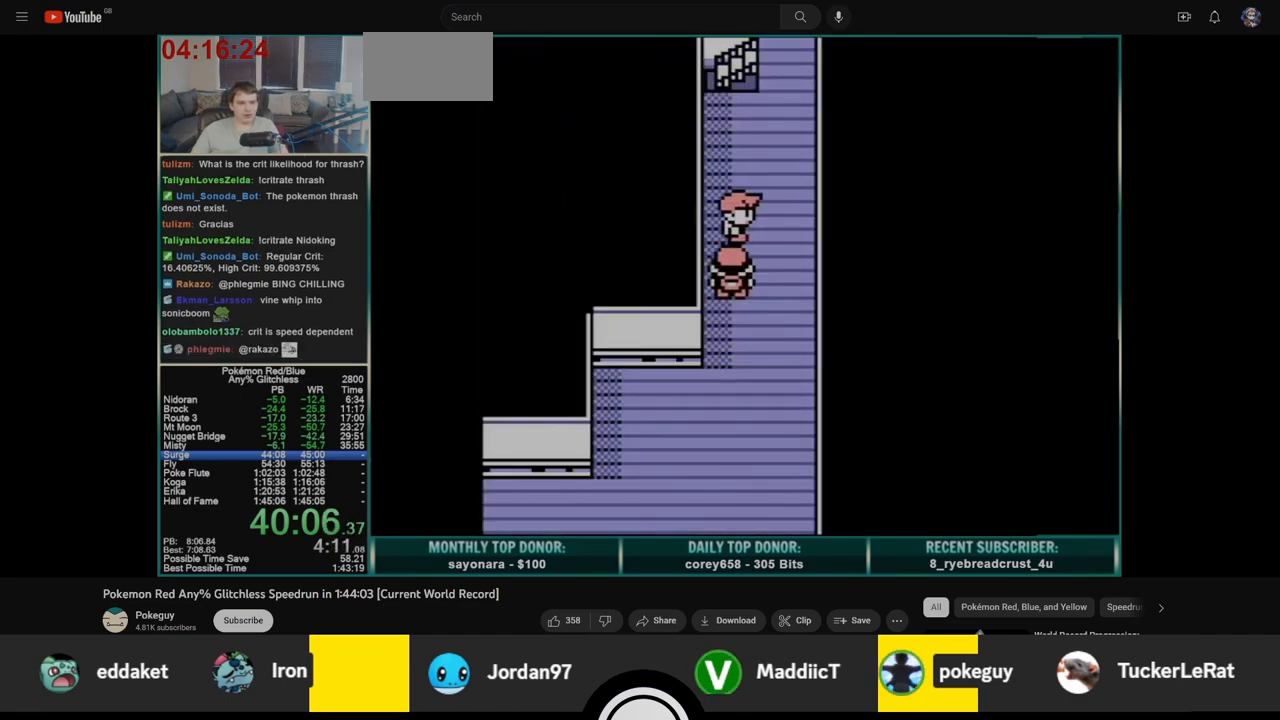
Gameplay with a controller (Nintendo layout); each line is a JSON object with the inputs held at the frame after it. "events" lists button and stick changes between this image and that frame as [ms after this image, input, new state], when the widget could be followed in between. Not read: L3 R3.
{"buttons": ["DPAD_UP"], "events": []}
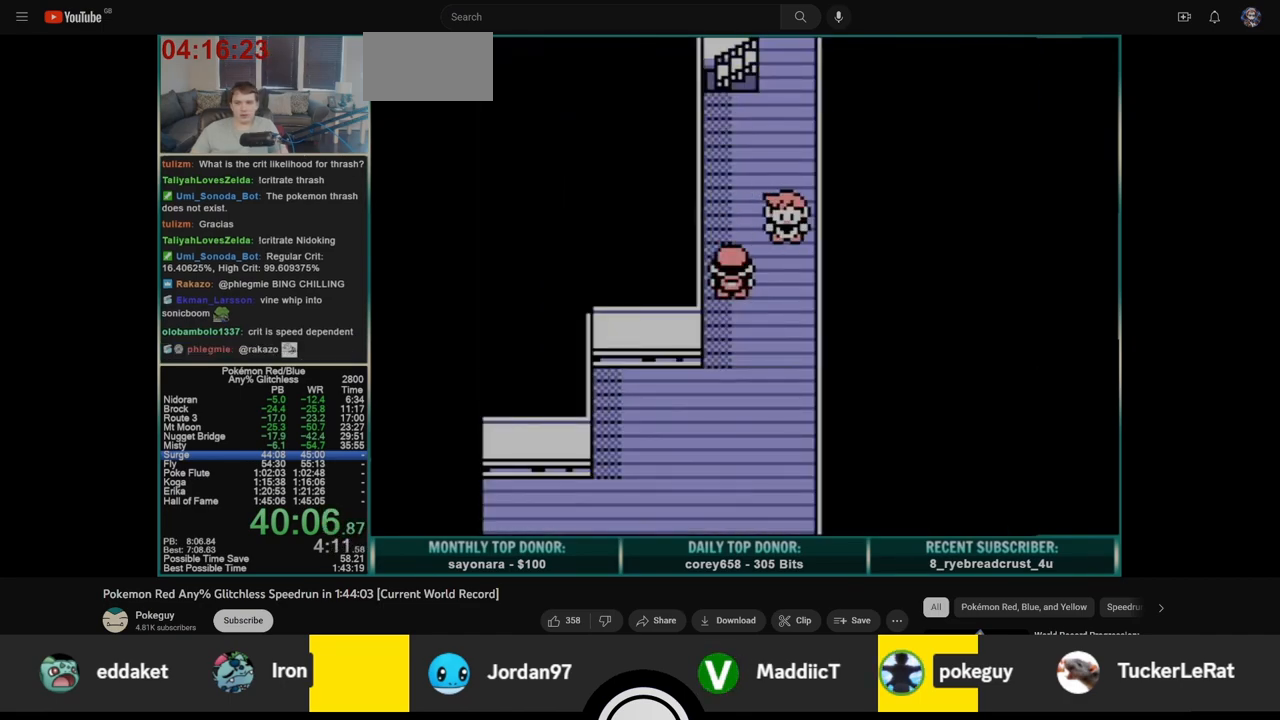
{"buttons": ["DPAD_UP"], "events": []}
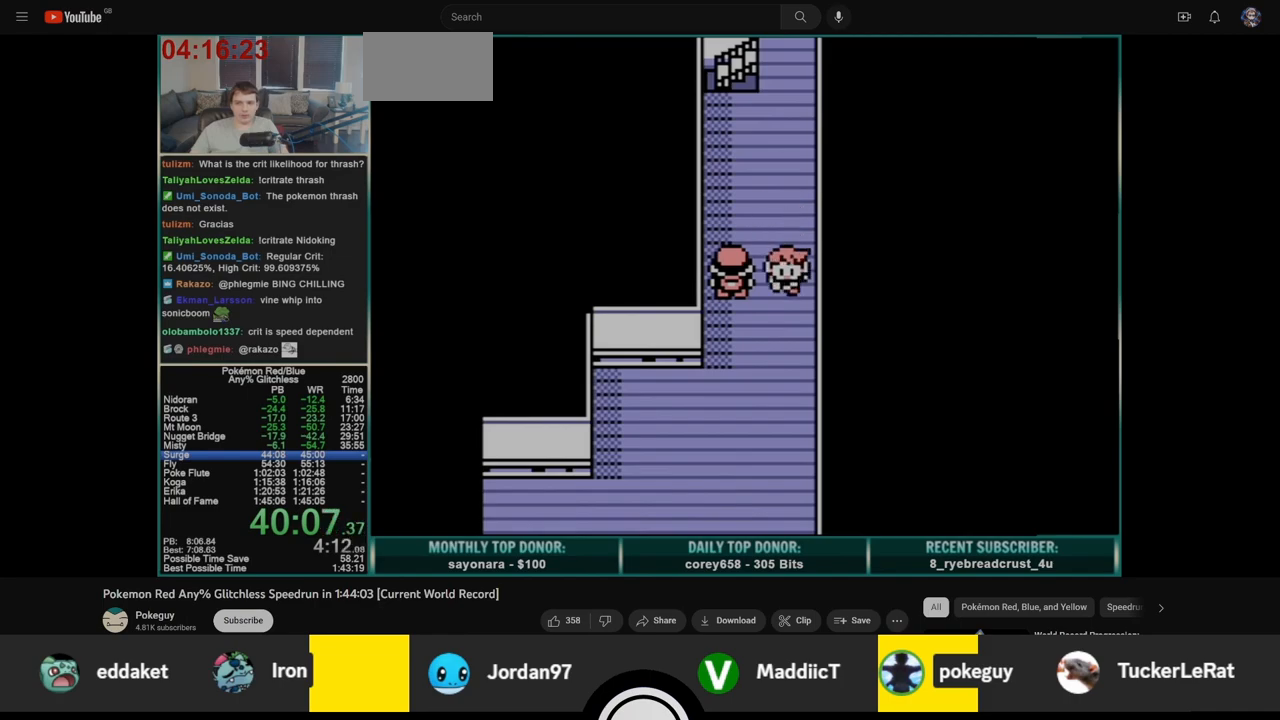
{"buttons": ["DPAD_UP"], "events": []}
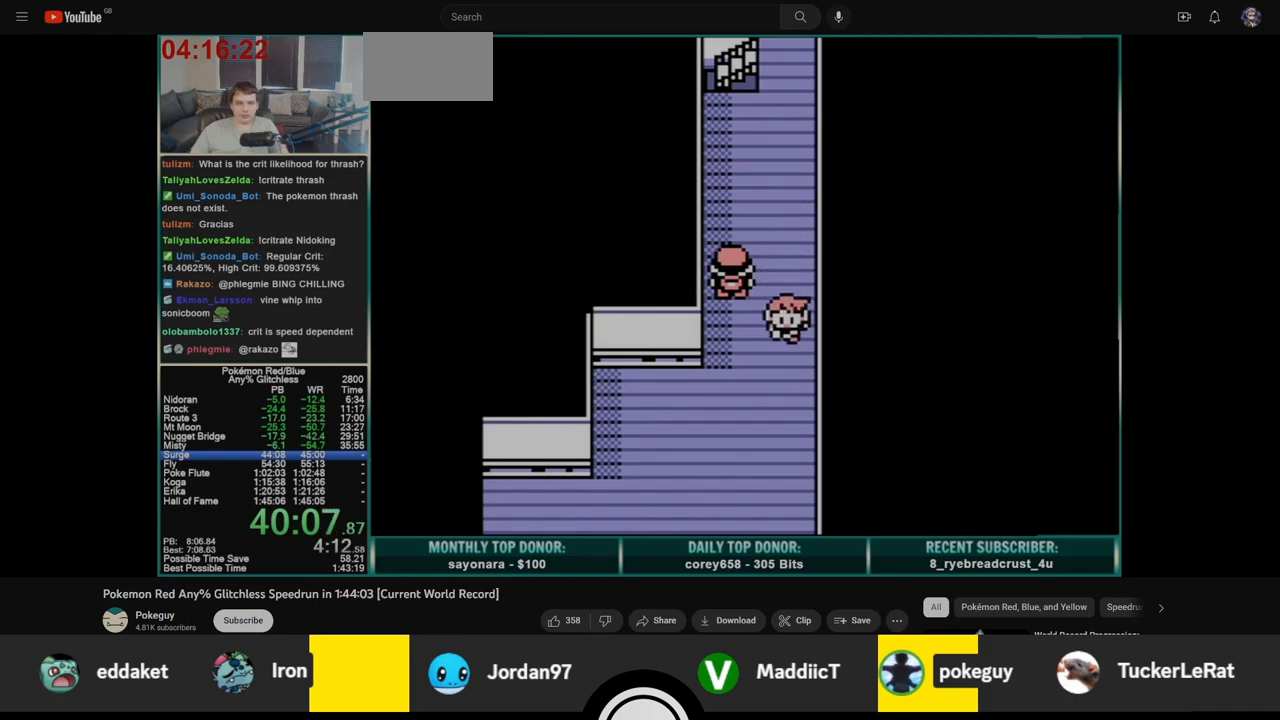
{"buttons": ["DPAD_UP"], "events": []}
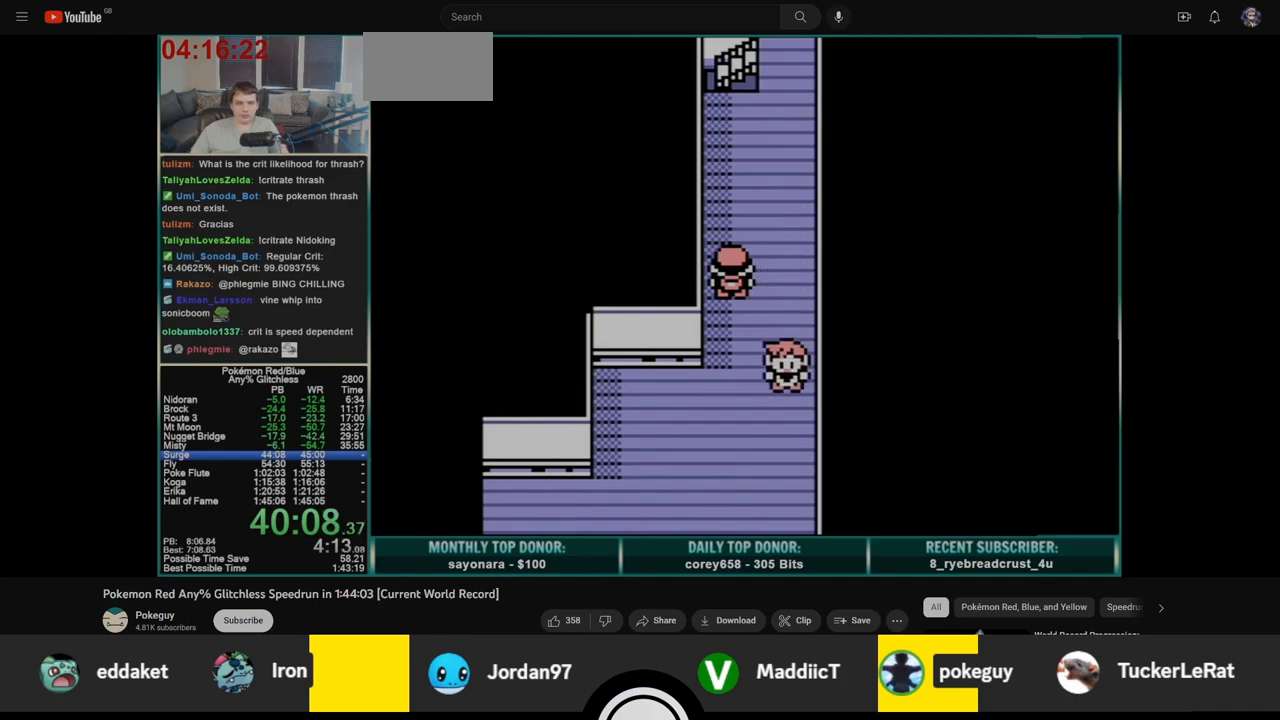
{"buttons": ["DPAD_UP"], "events": []}
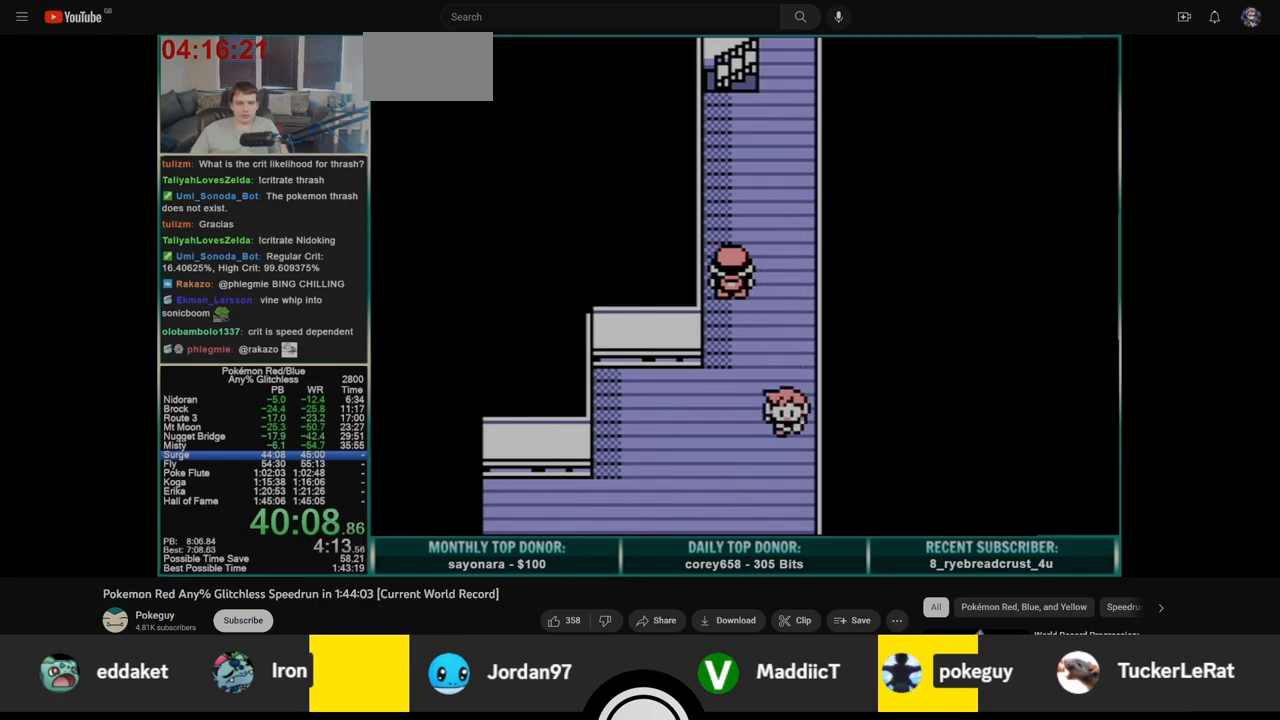
{"buttons": ["DPAD_UP"], "events": []}
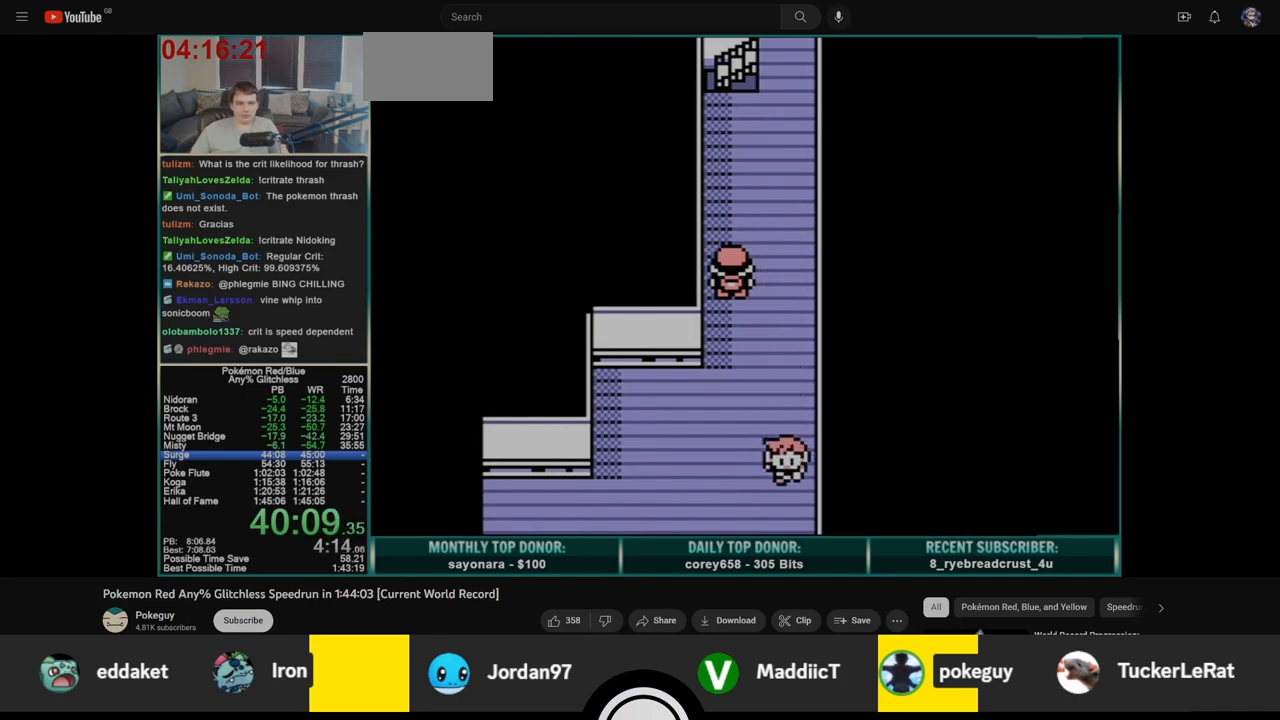
{"buttons": ["DPAD_UP"], "events": []}
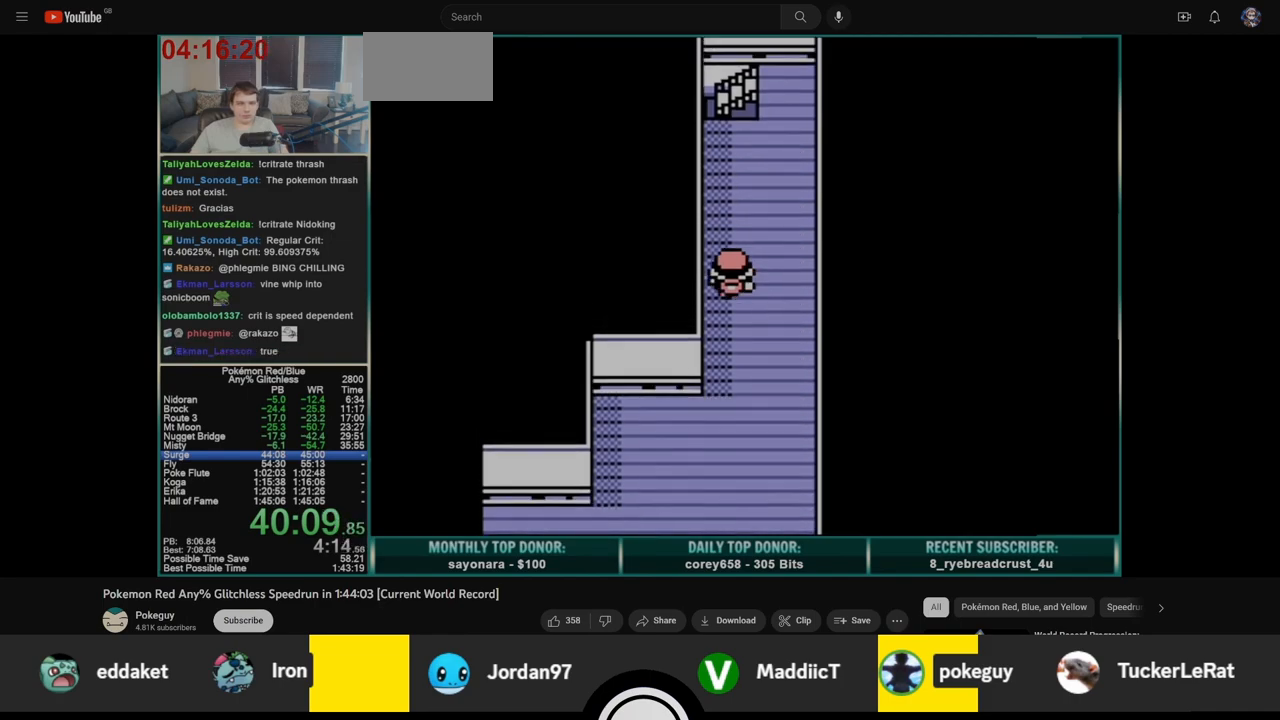
{"buttons": ["DPAD_UP"], "events": []}
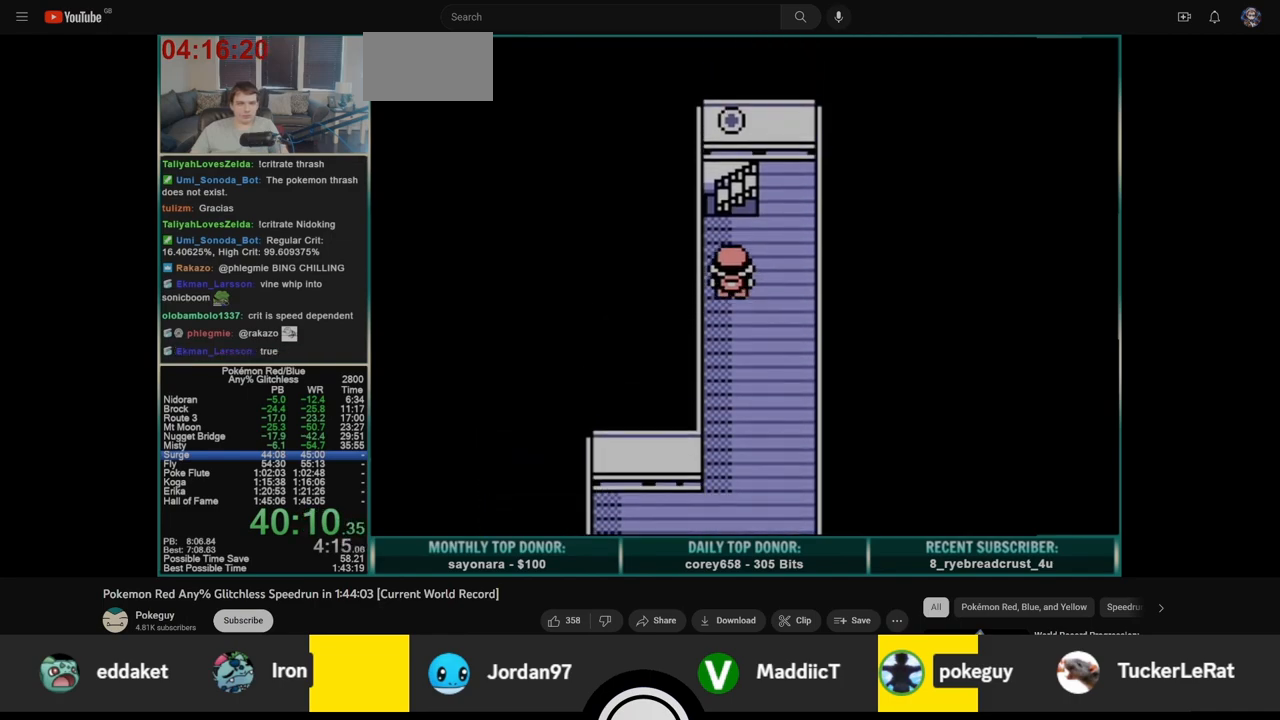
{"buttons": ["DPAD_UP"], "events": []}
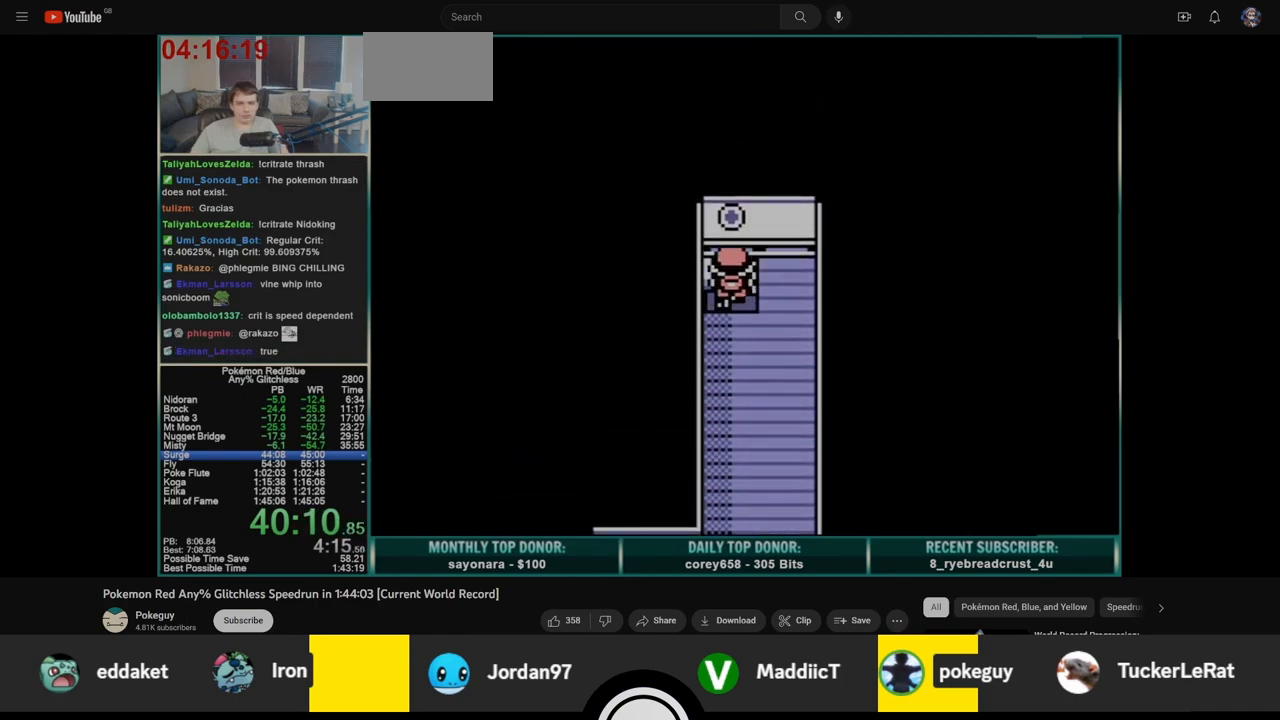
{"buttons": ["DPAD_RIGHT"], "events": [[67, "DPAD_RIGHT", "down"], [83, "DPAD_UP", "up"]]}
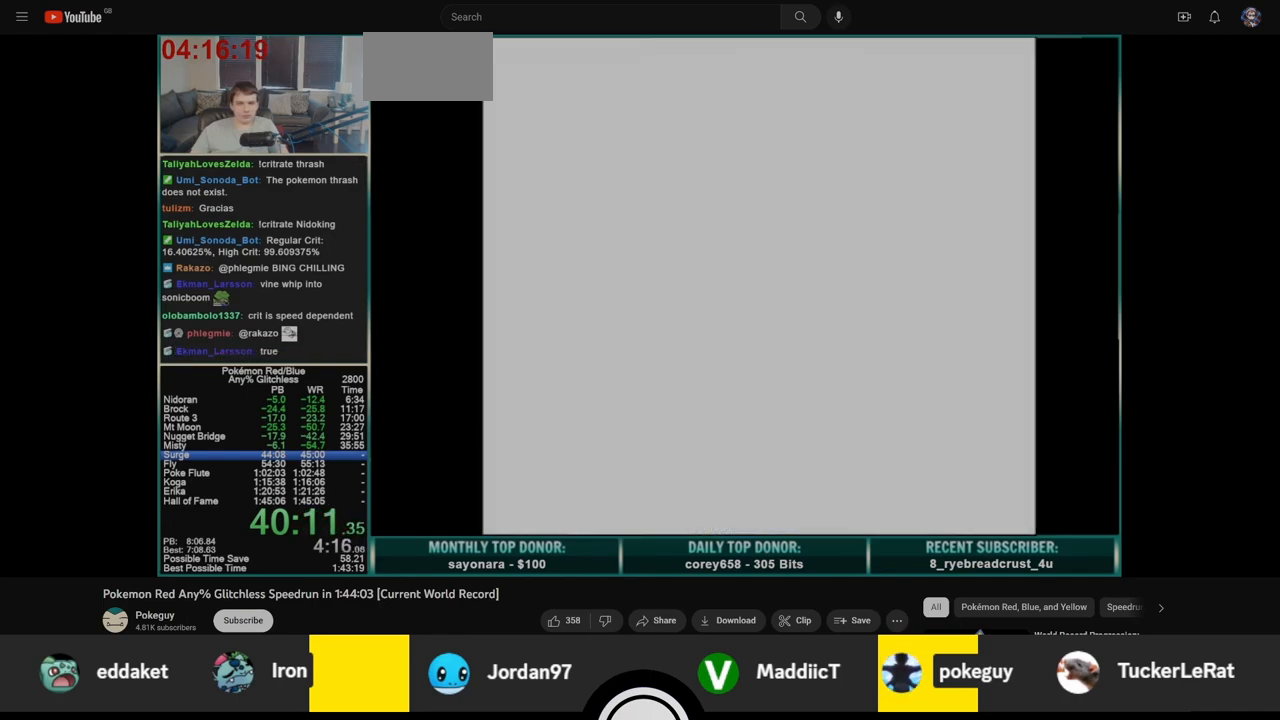
{"buttons": ["DPAD_RIGHT"], "events": []}
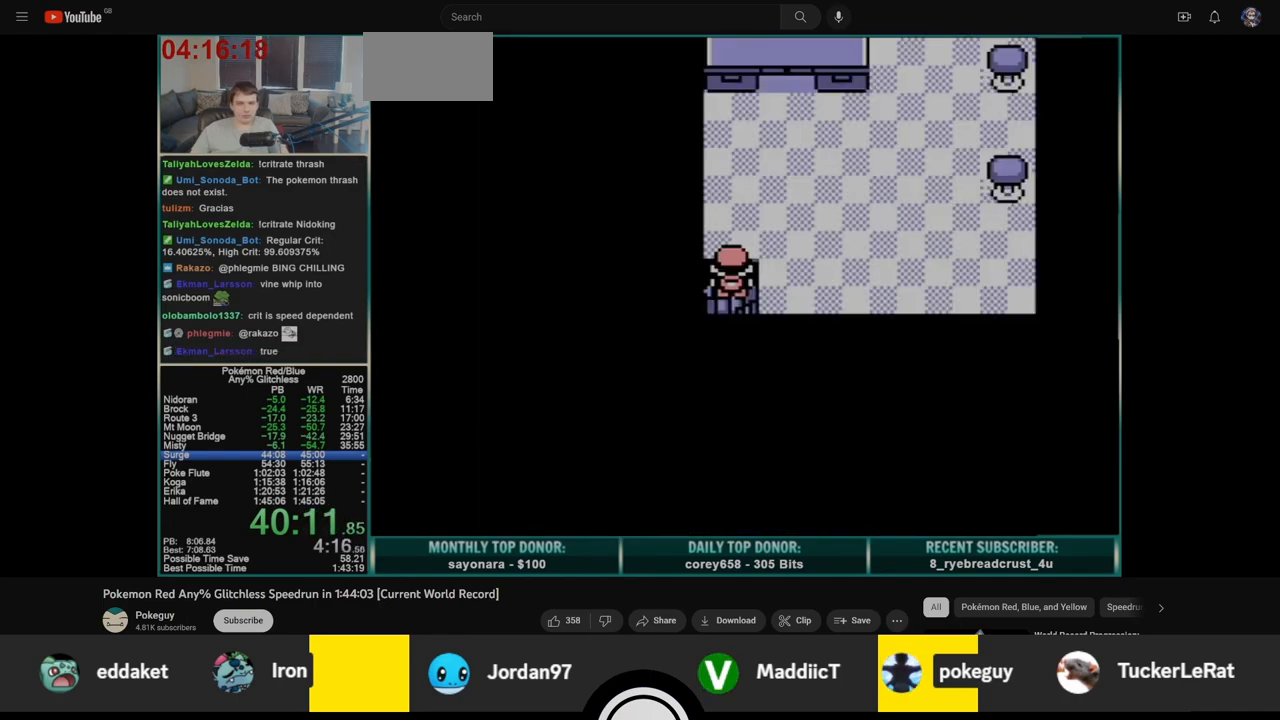
{"buttons": ["DPAD_RIGHT"], "events": []}
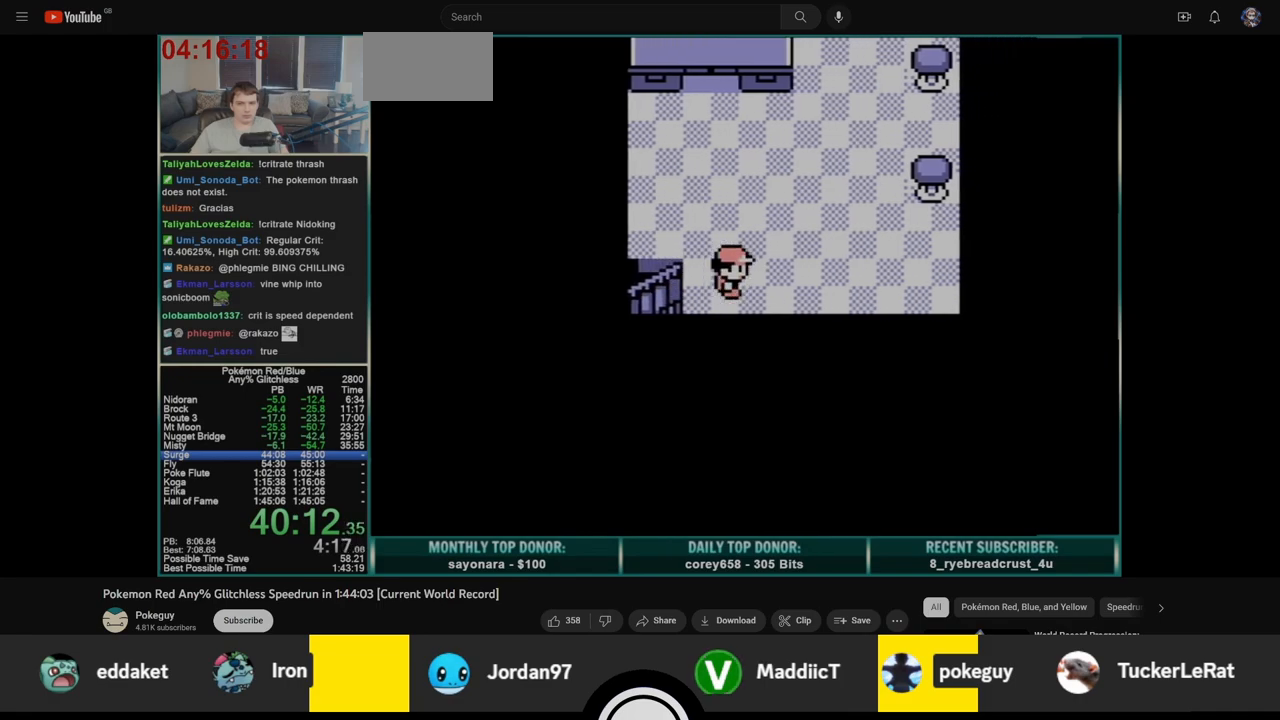
{"buttons": ["DPAD_RIGHT"], "events": []}
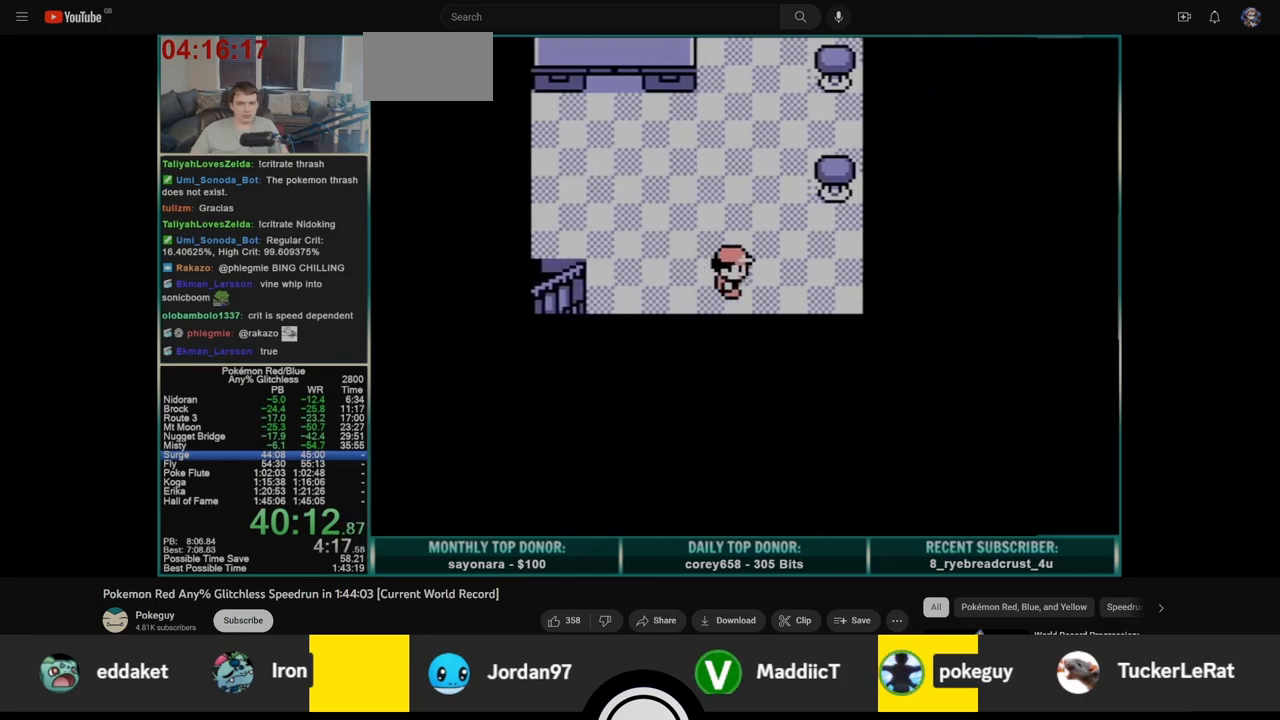
{"buttons": ["DPAD_UP"], "events": [[17, "DPAD_UP", "down"], [33, "DPAD_RIGHT", "up"]]}
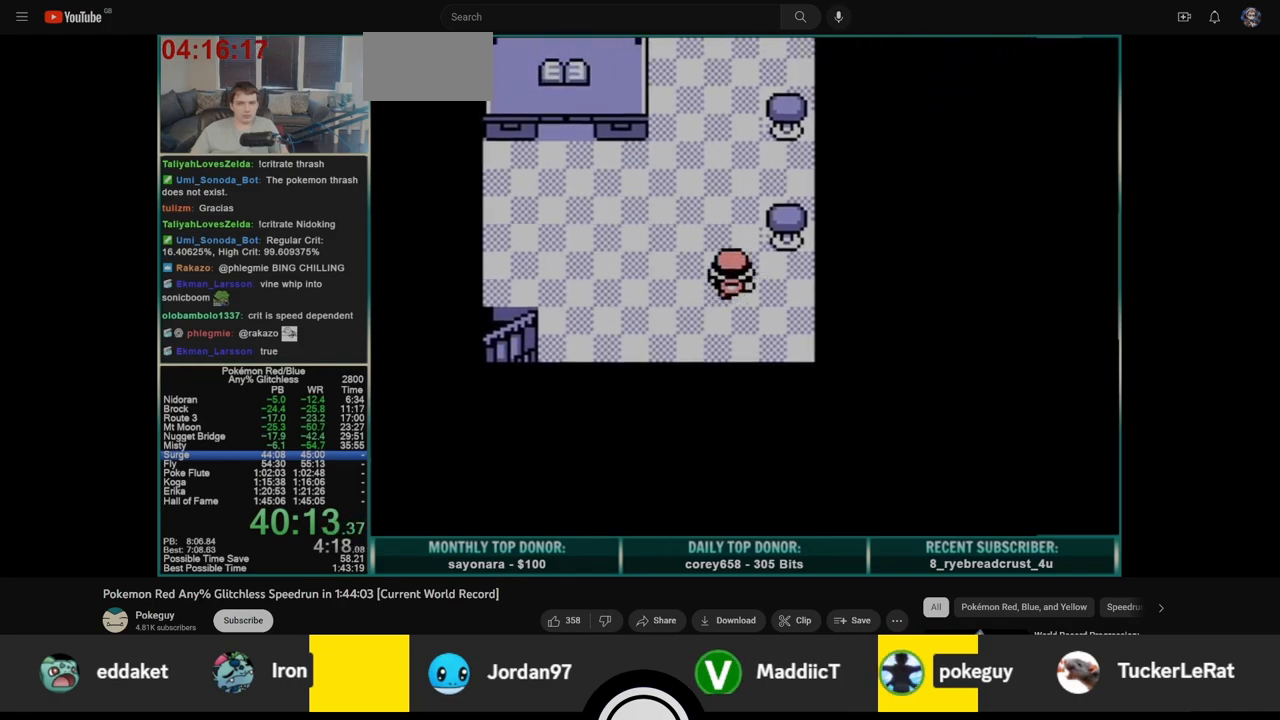
{"buttons": ["DPAD_UP"], "events": []}
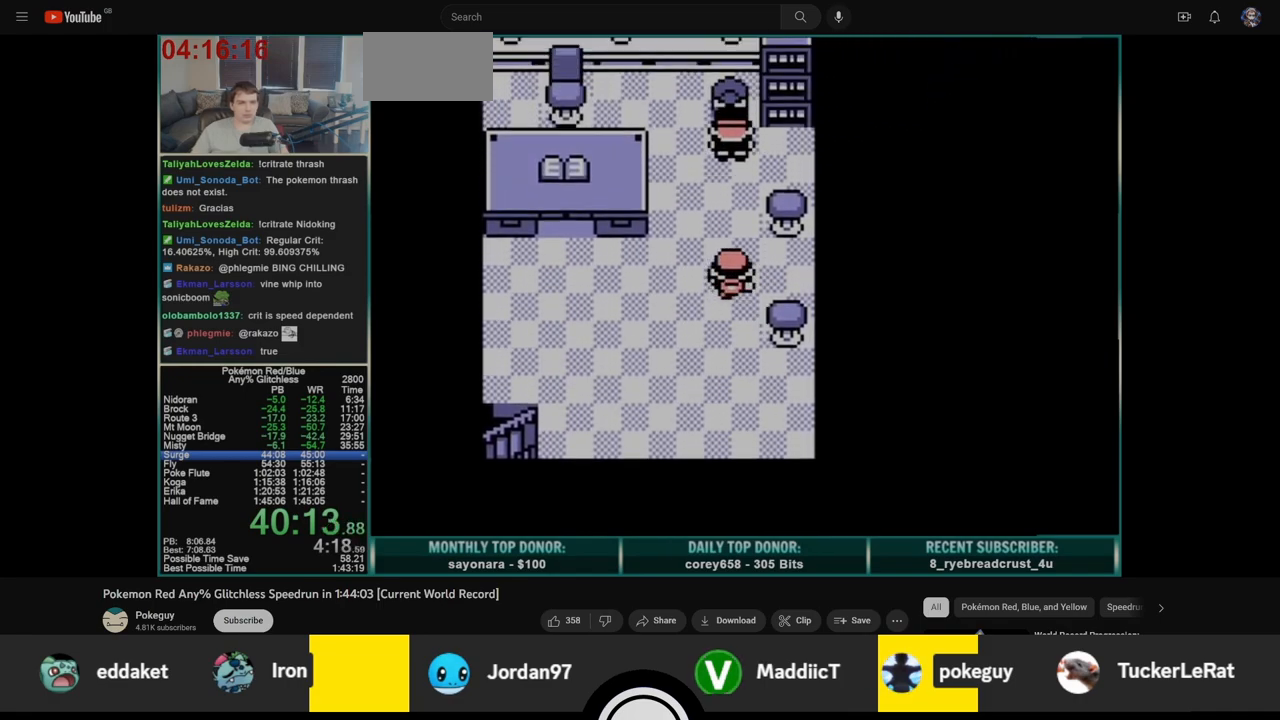
{"buttons": ["A", "B"], "events": [[250, "A", "down"], [267, "DPAD_UP", "up"], [500, "B", "down"]]}
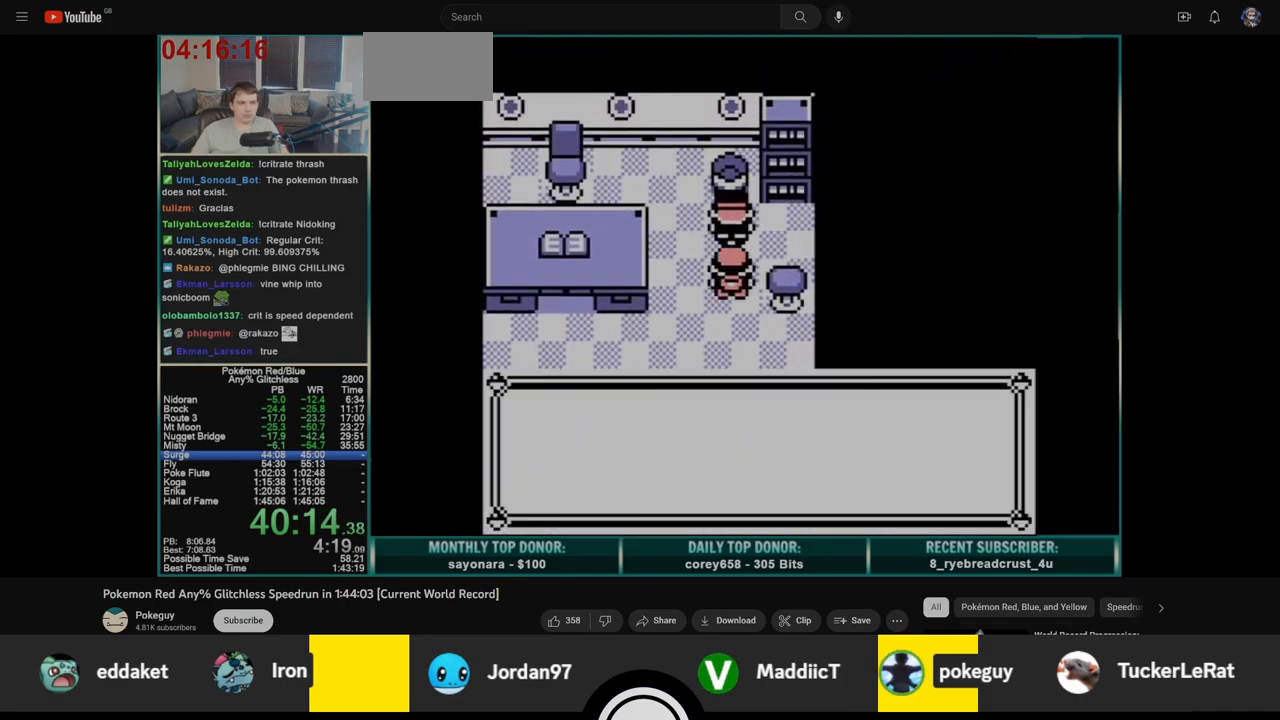
{"buttons": ["A"], "events": [[17, "A", "up"], [450, "A", "down"], [450, "B", "up"]]}